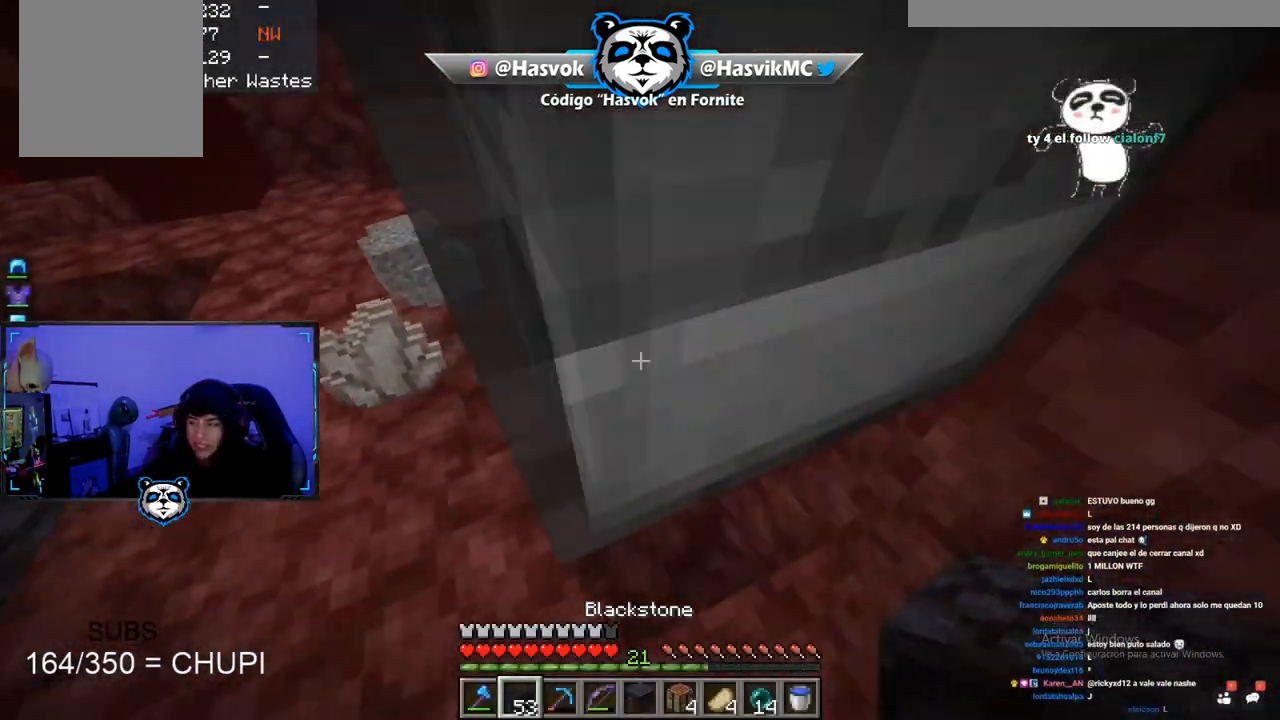
Gameplay with keyboard and mouse; each line is a JSON object with the keys and mouse buttons held at the frame after it. "events" lists presses ("down") and releases ("up") of "a", "d", "s", "space", "w", "mouse_left" and "mouse_right" between this image and that frame as [ms after this image, input, new state], when the widget could be followed in between. "mouse_left", "mouse_right" = the "left", "right" buttons of the "mouse" list. No other keys are recorded. Fast repeated clicks can show as one long hold. Mouse movement is not recorded.
{"keys": [], "mouse": [], "events": [[217, "d", "up"], [283, "w", "up"]]}
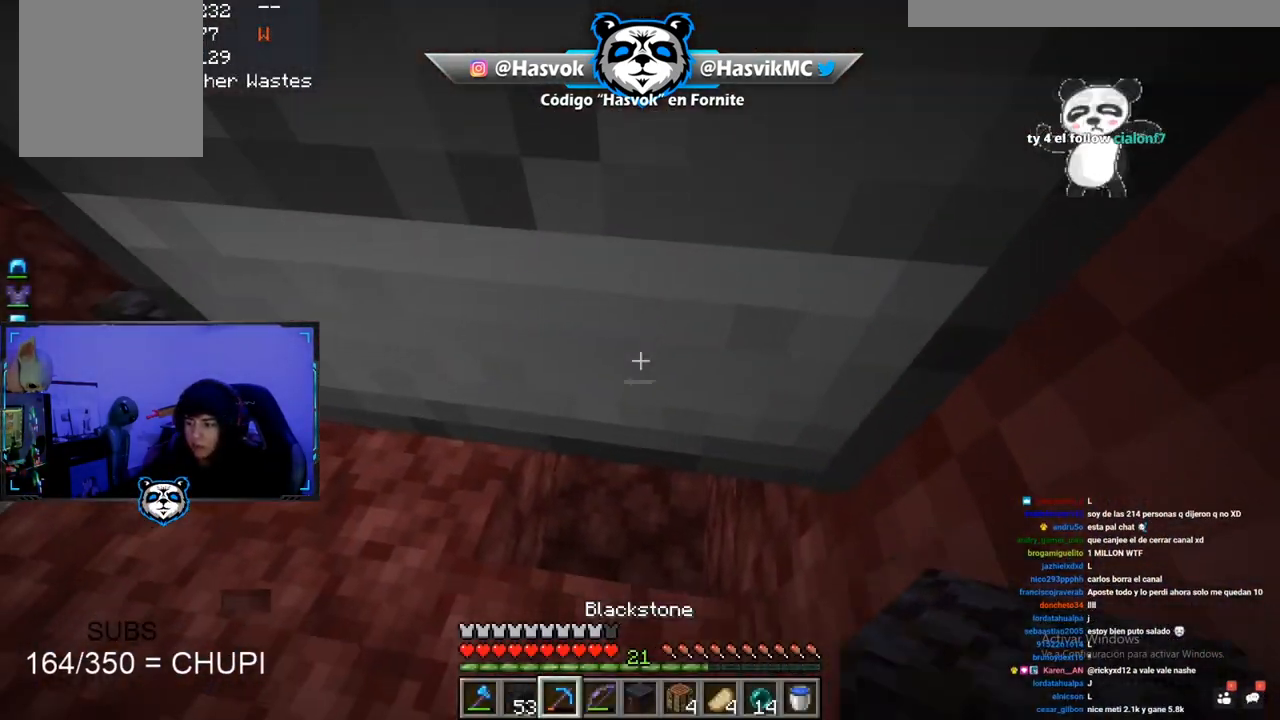
{"keys": [], "mouse": ["left"], "events": [[34, "a", "down"], [184, "s", "down"], [267, "a", "up"], [284, "d", "down"], [384, "mouse_left", "down"], [467, "d", "up"], [467, "s", "up"]]}
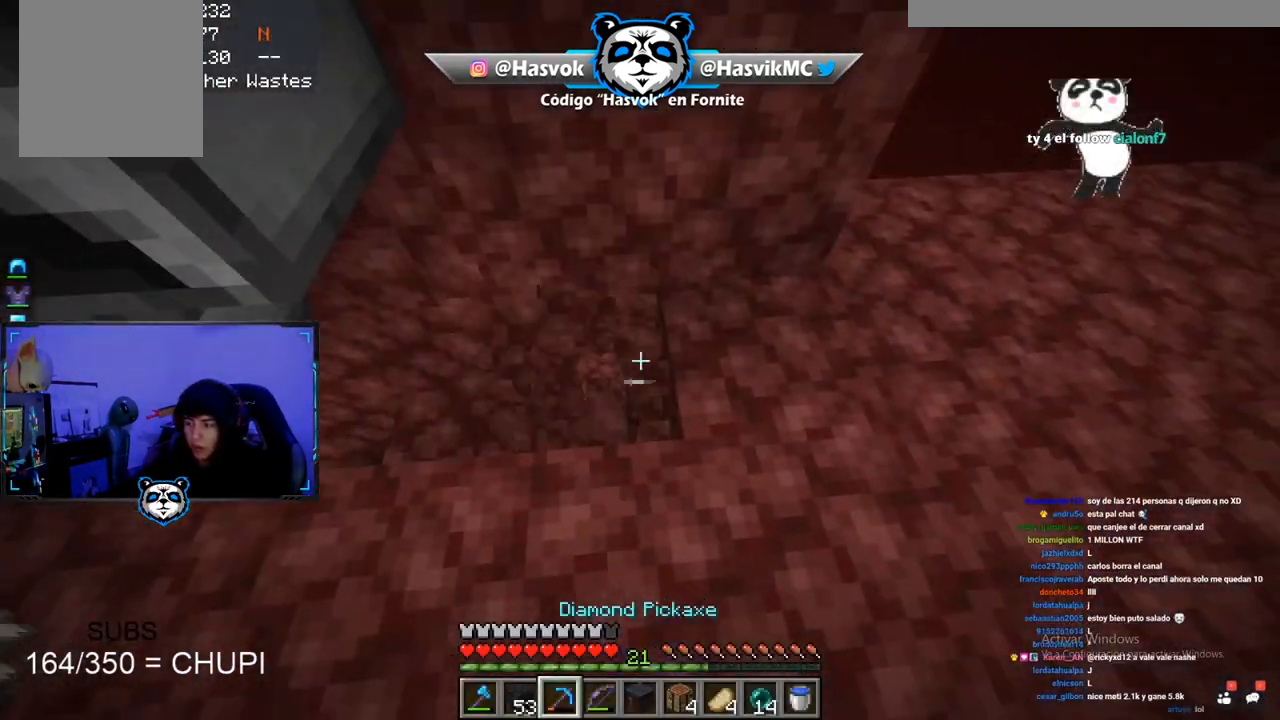
{"keys": ["d", "w"], "mouse": [], "events": [[117, "w", "down"], [233, "mouse_left", "up"], [267, "d", "down"]]}
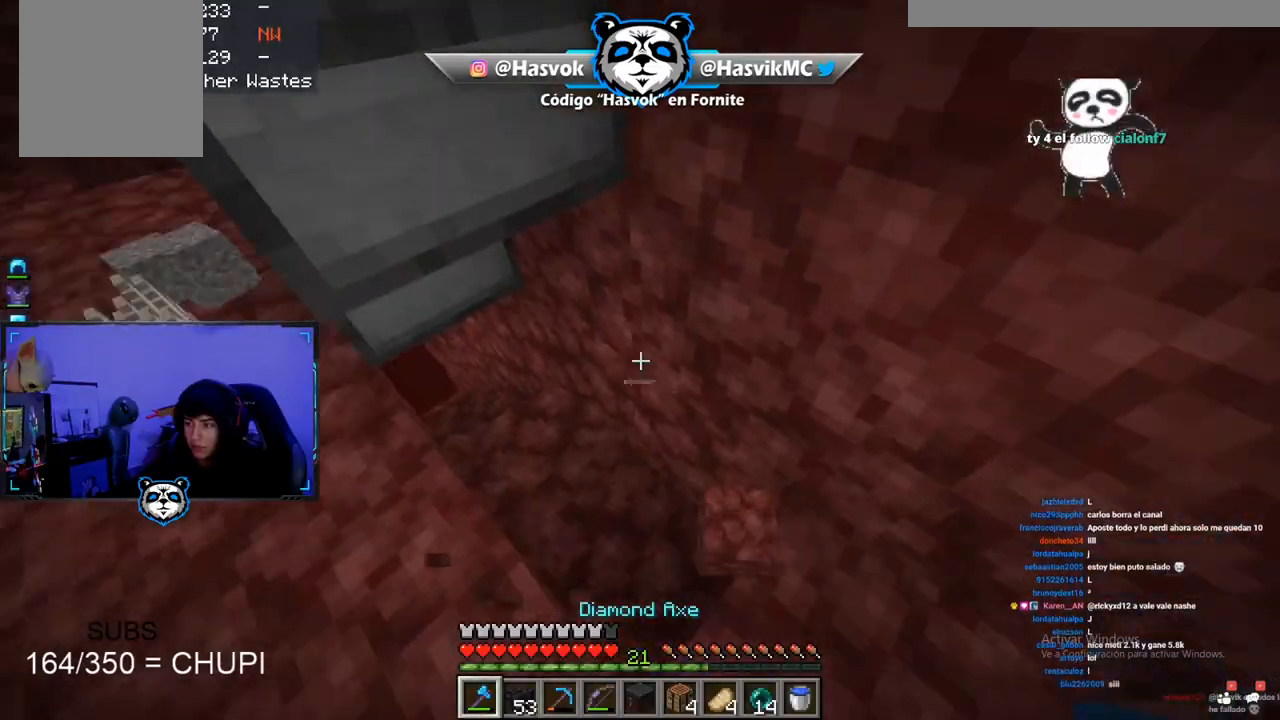
{"keys": [], "mouse": ["left"], "events": [[184, "d", "up"], [367, "w", "up"], [417, "mouse_left", "down"]]}
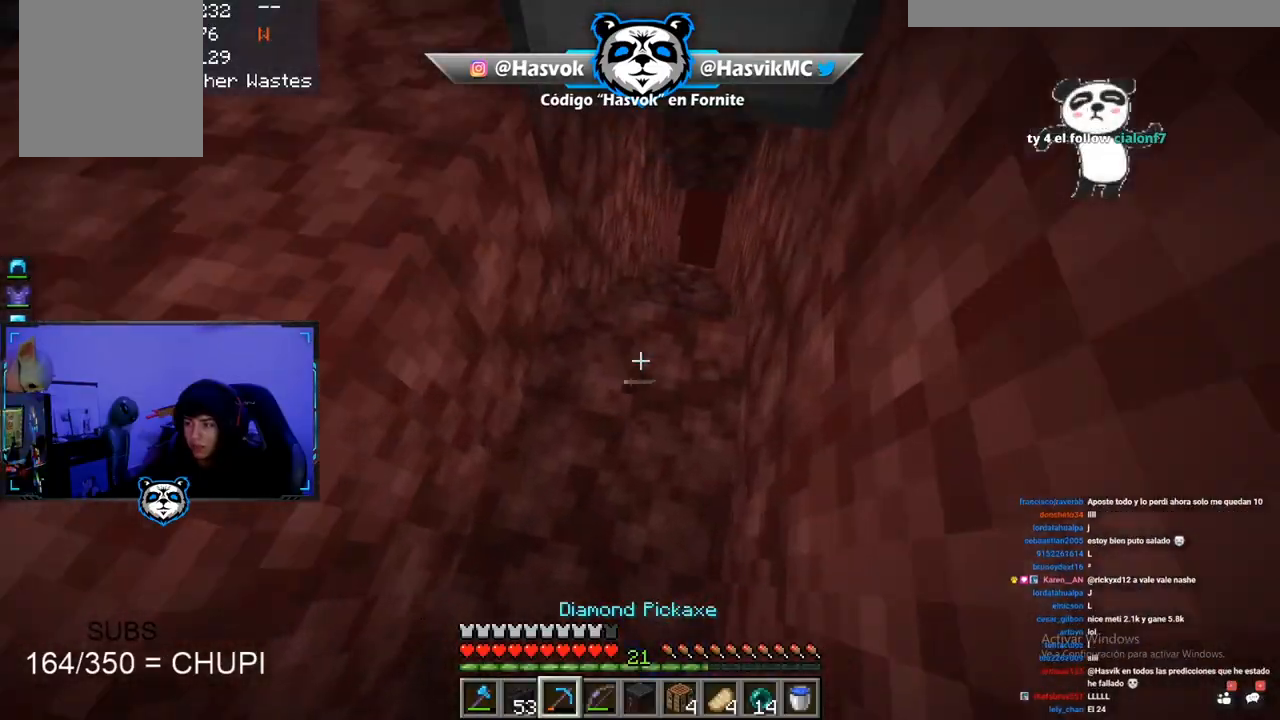
{"keys": ["w"], "mouse": [], "events": [[117, "w", "down"], [367, "mouse_left", "up"]]}
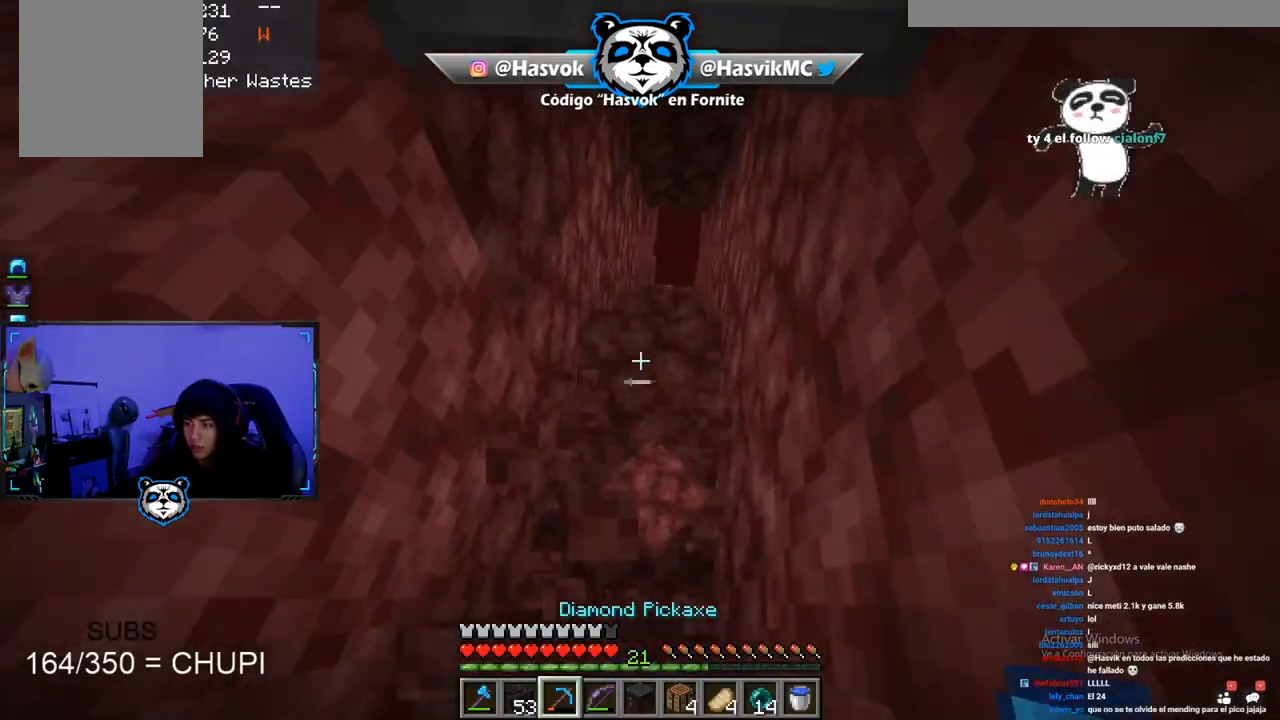
{"keys": ["w"], "mouse": [], "events": []}
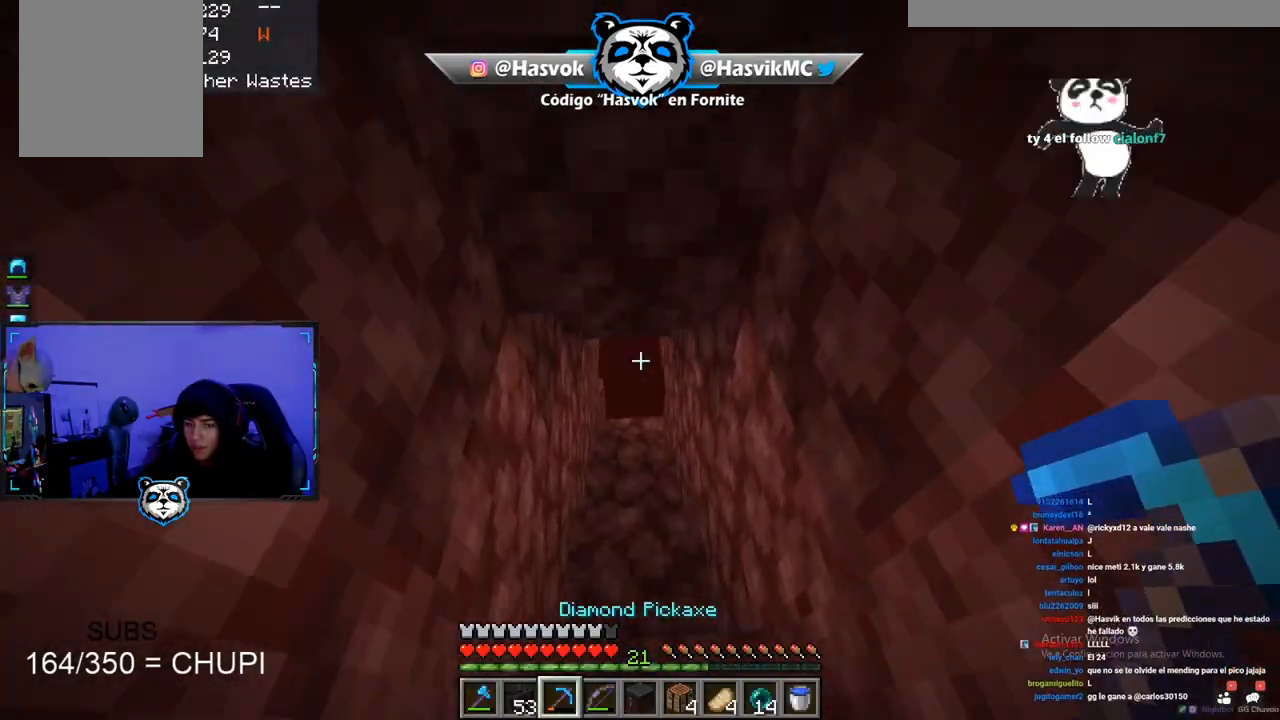
{"keys": ["w"], "mouse": [], "events": []}
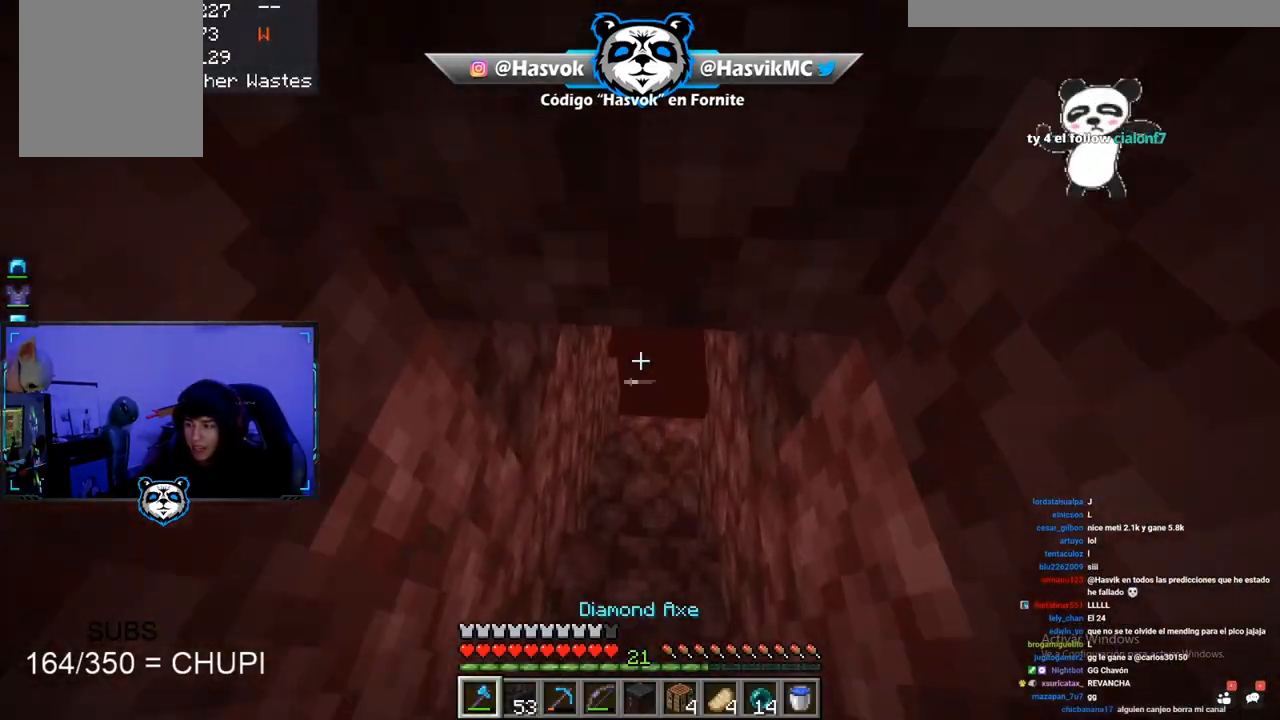
{"keys": ["w"], "mouse": [], "events": []}
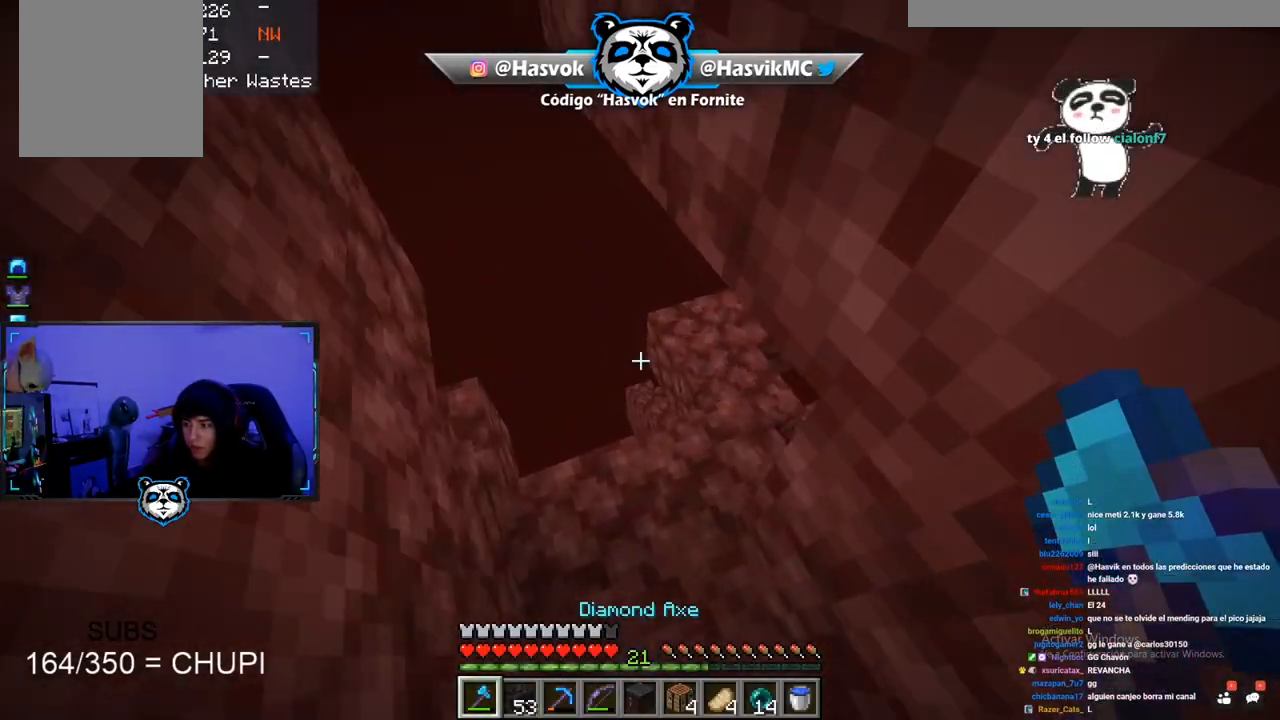
{"keys": ["a", "d"], "mouse": [], "events": [[50, "a", "down"], [100, "space", "down"], [417, "space", "up"], [434, "w", "up"], [484, "d", "down"]]}
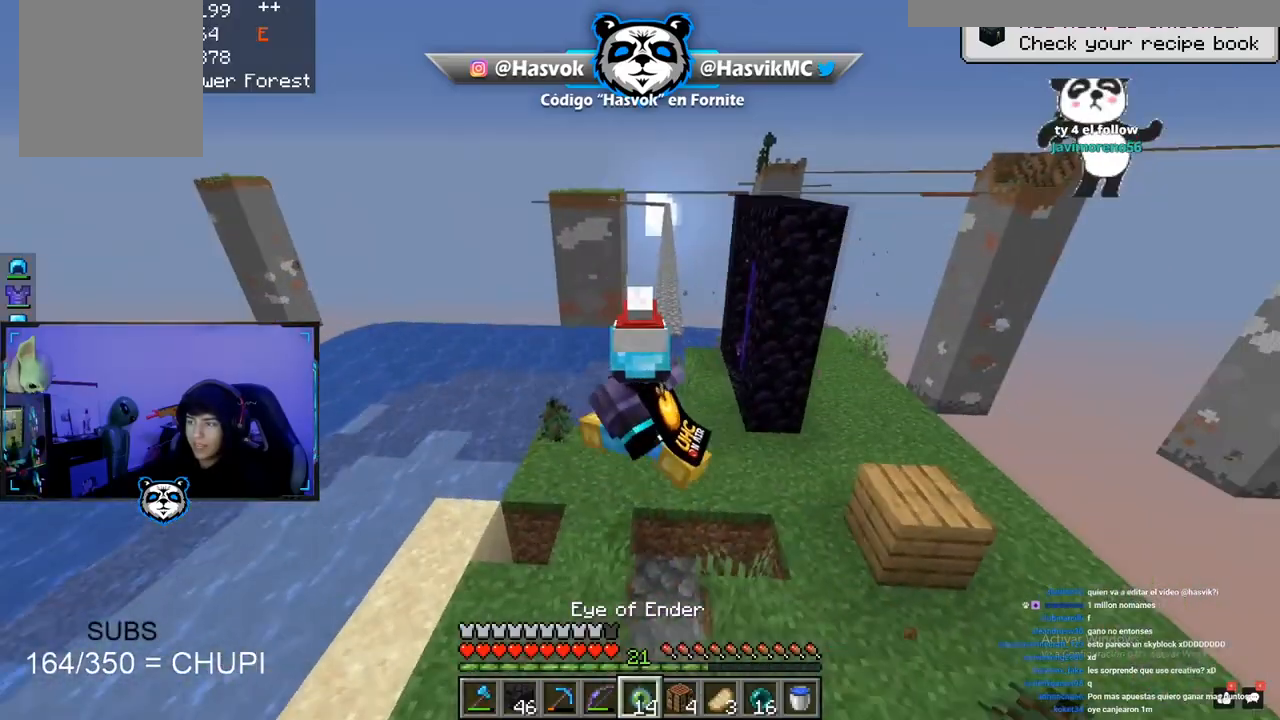
{"keys": ["space", "w"], "mouse": [], "events": [[50, "a", "up"], [50, "d", "up"], [50, "space", "down"], [84, "space", "up"], [217, "w", "down"], [301, "space", "down"]]}
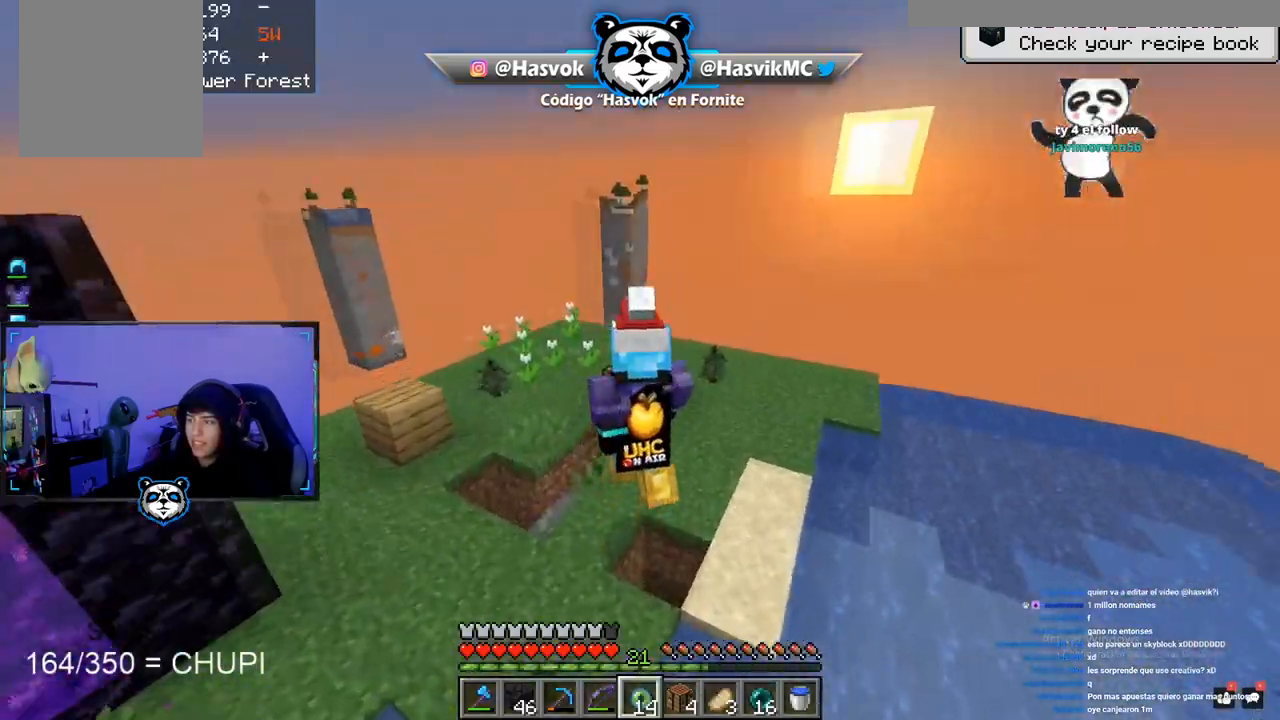
{"keys": ["space"], "mouse": [], "events": [[150, "space", "up"], [367, "space", "down"], [367, "w", "up"]]}
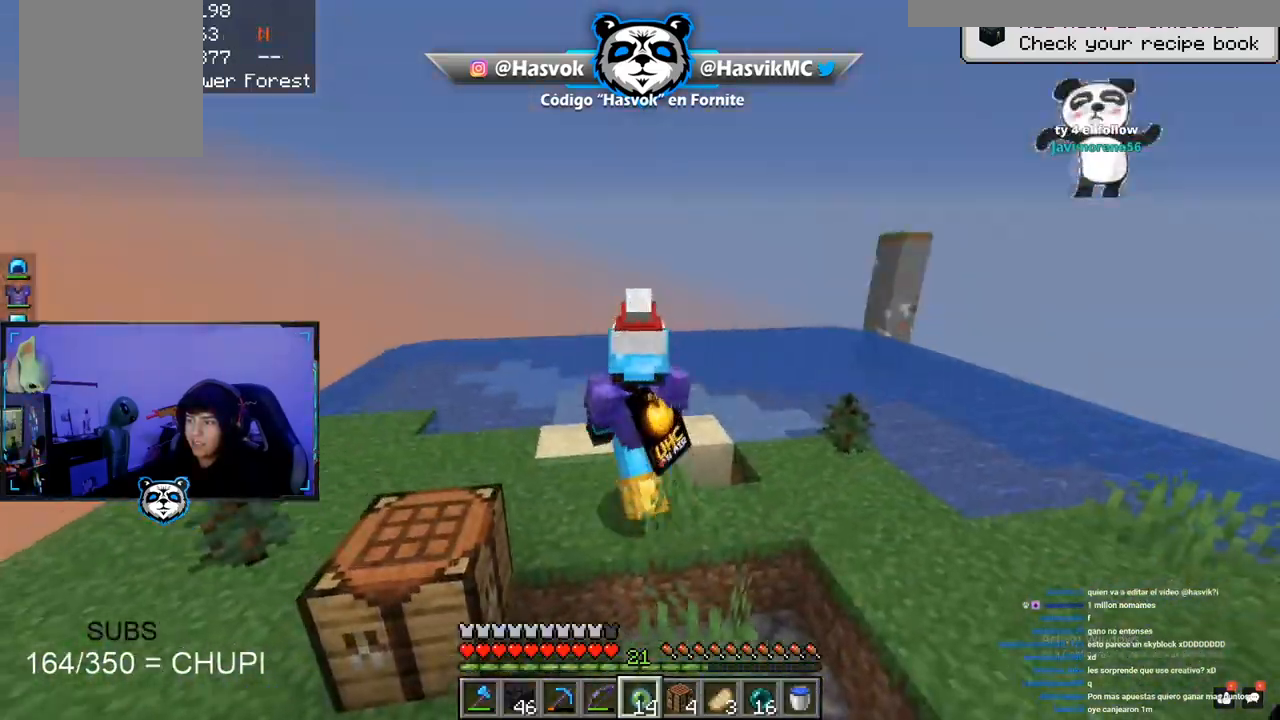
{"keys": ["space"], "mouse": [], "events": [[183, "space", "up"], [483, "space", "down"]]}
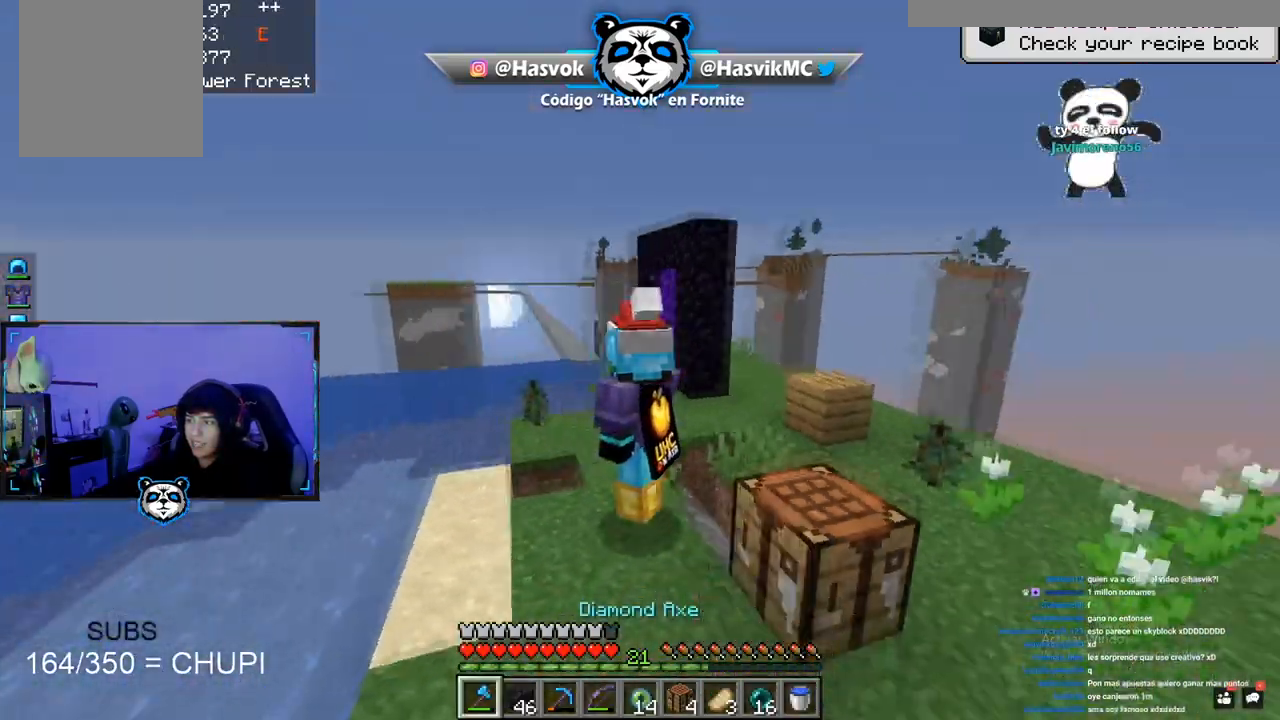
{"keys": [], "mouse": [], "events": [[300, "space", "up"]]}
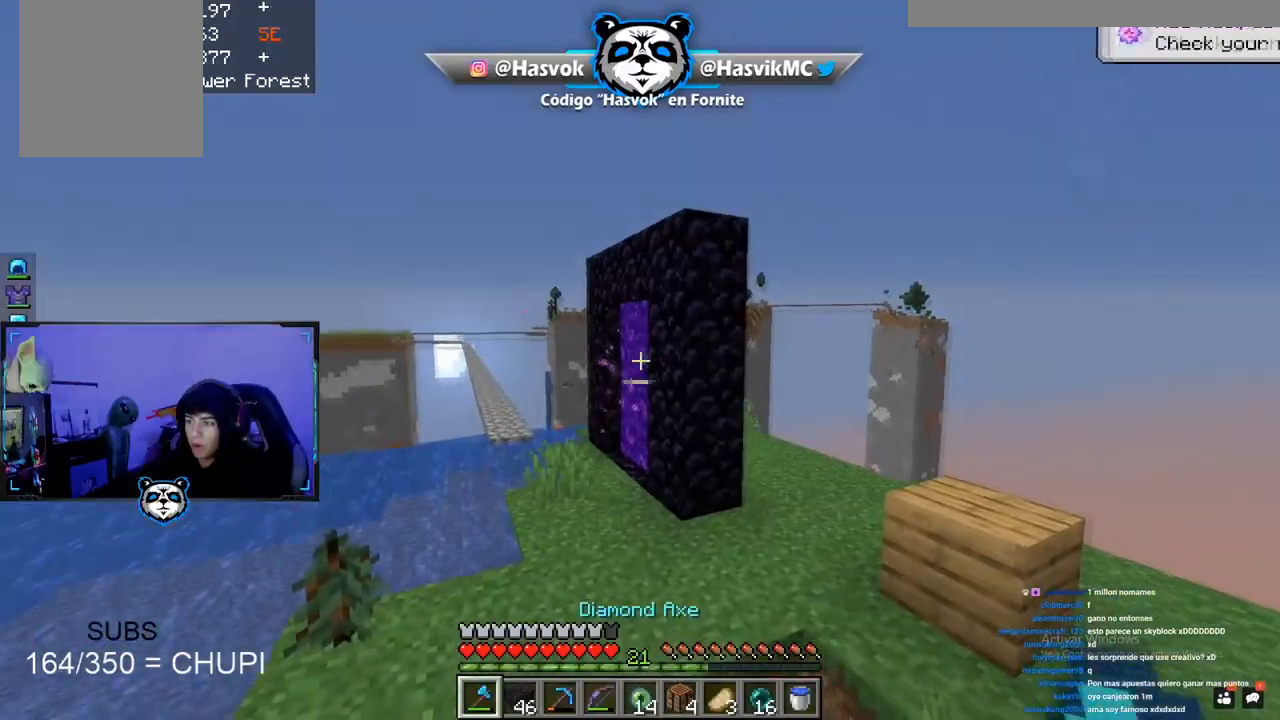
{"keys": [], "mouse": [], "events": [[100, "space", "down"], [500, "space", "up"]]}
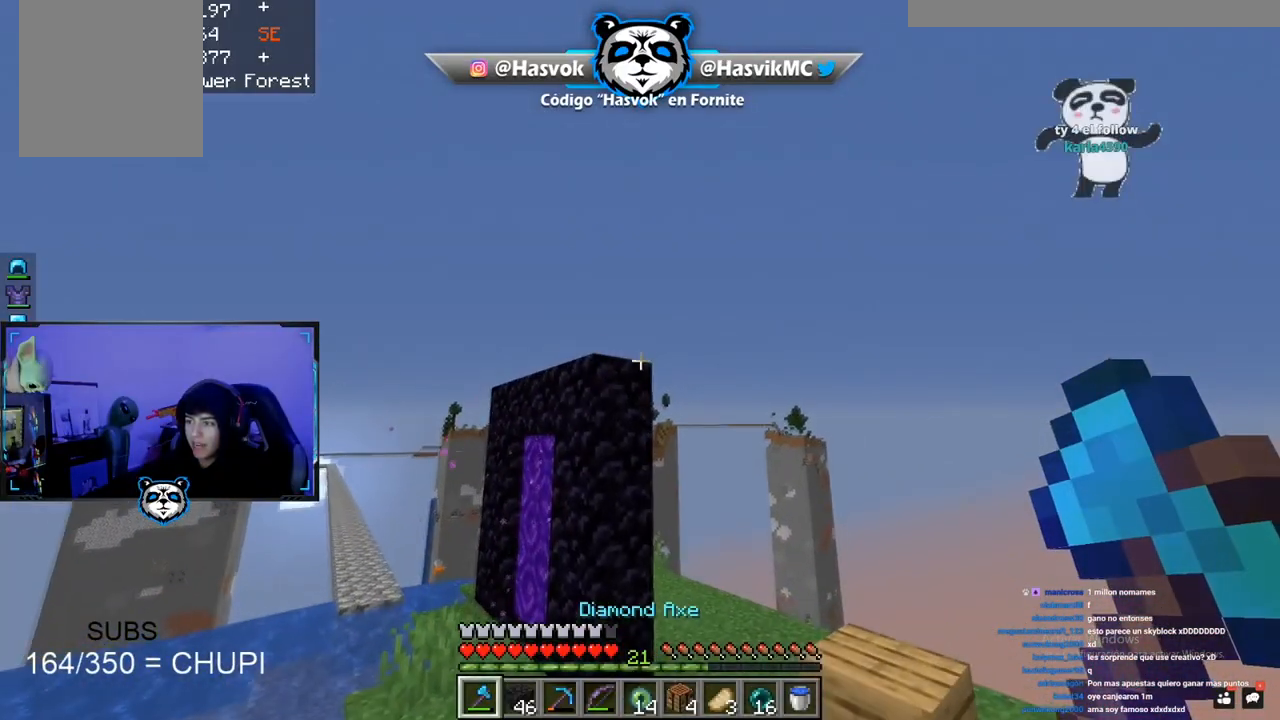
{"keys": ["space"], "mouse": [], "events": [[117, "space", "down"]]}
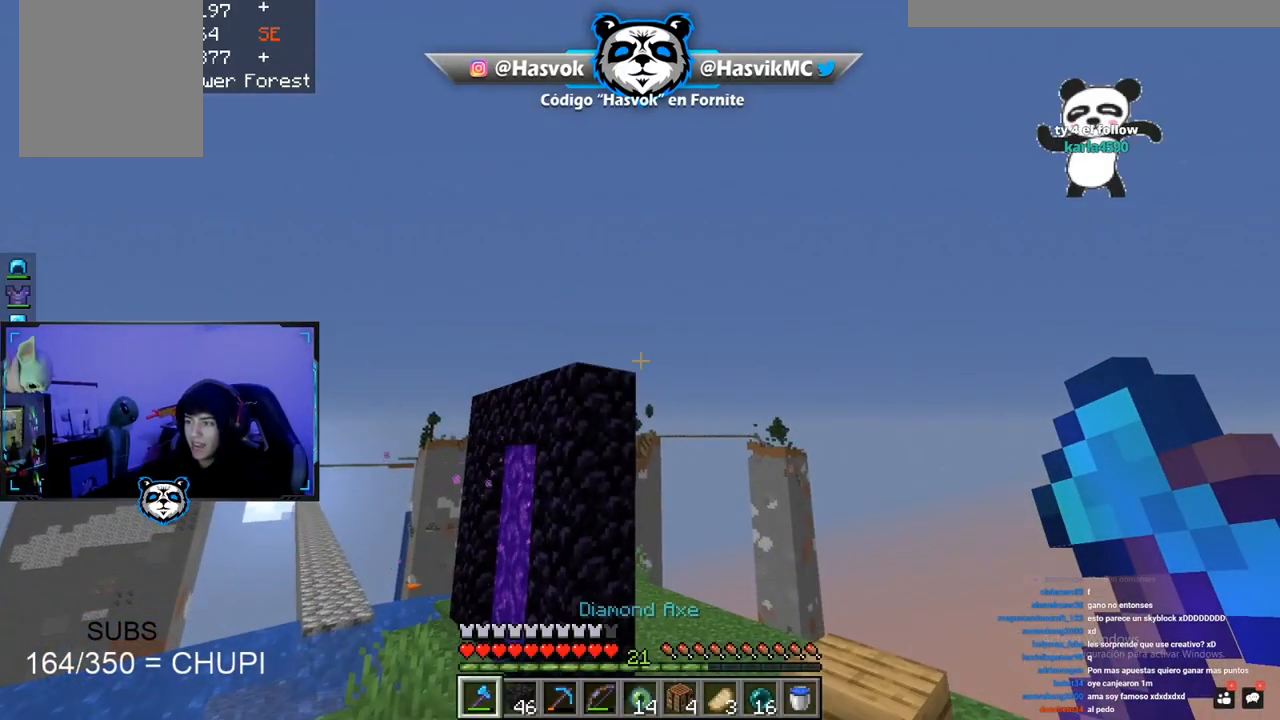
{"keys": ["space"], "mouse": [], "events": [[100, "space", "up"], [116, "d", "down"], [133, "mouse_left", "down"], [317, "space", "down"], [383, "mouse_left", "up"], [467, "d", "up"]]}
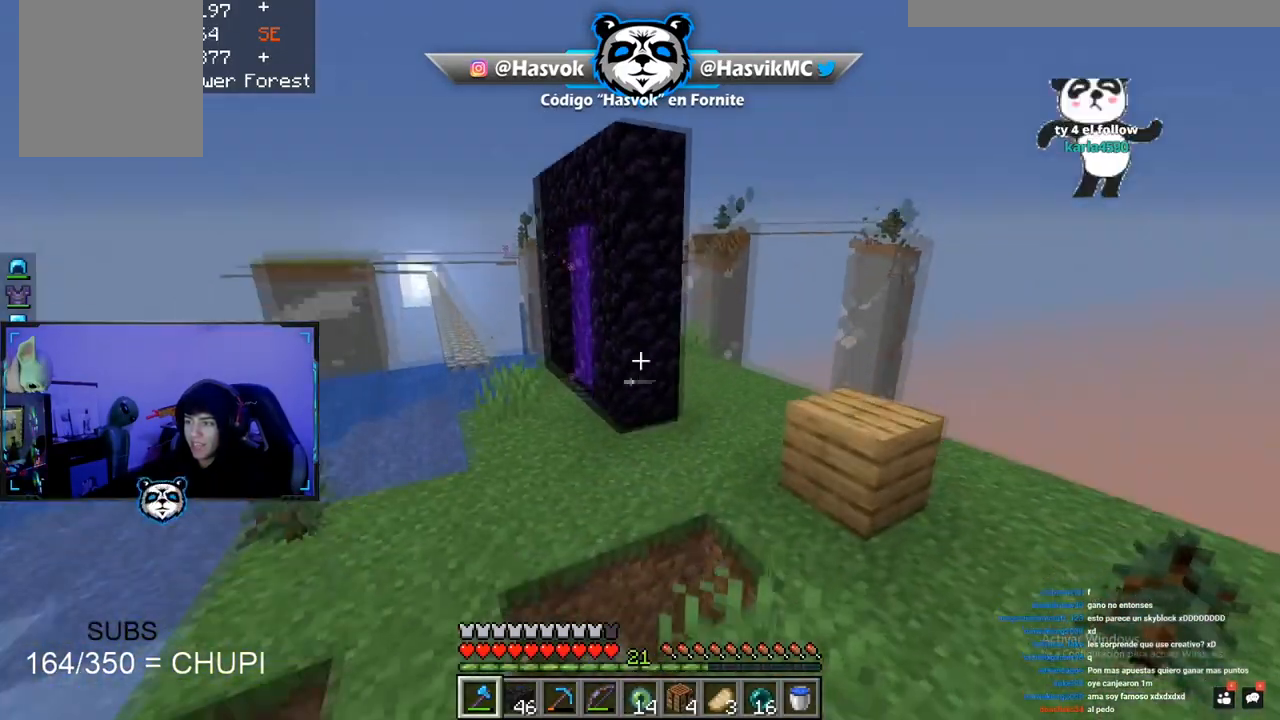
{"keys": ["space"], "mouse": [], "events": [[67, "space", "up"], [484, "space", "down"]]}
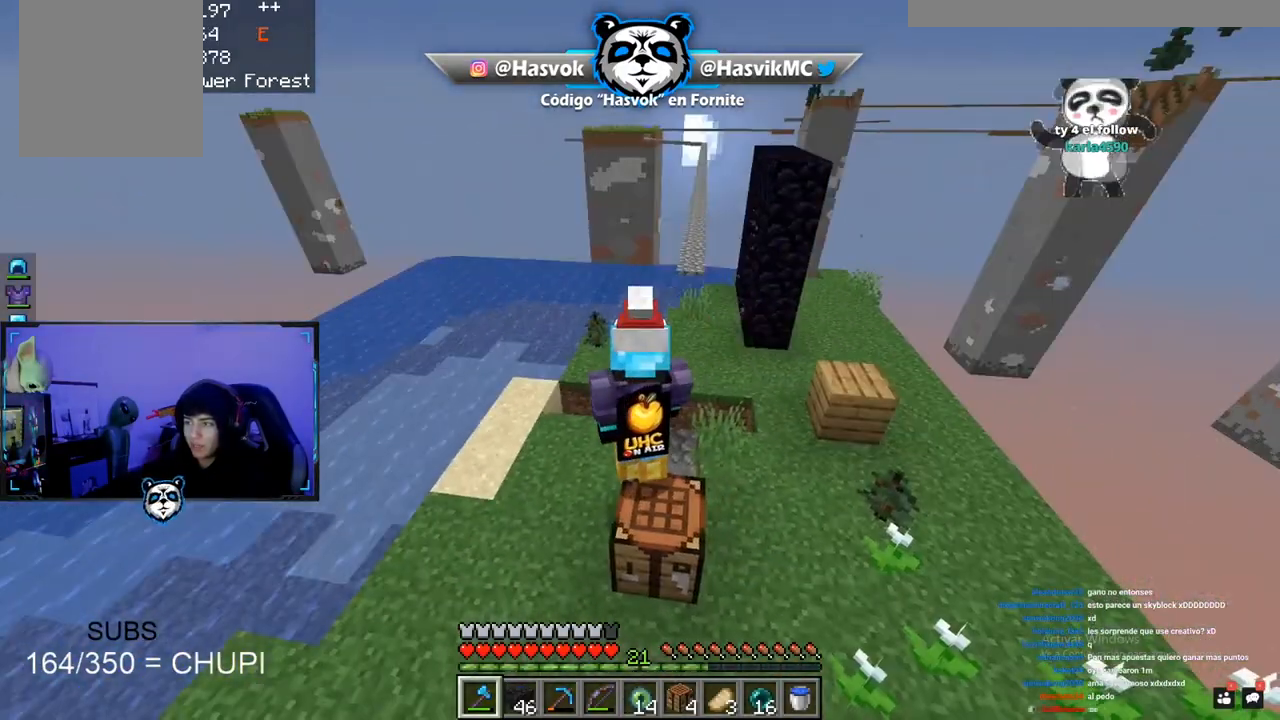
{"keys": [], "mouse": [], "events": [[133, "w", "down"], [233, "space", "up"], [300, "w", "up"]]}
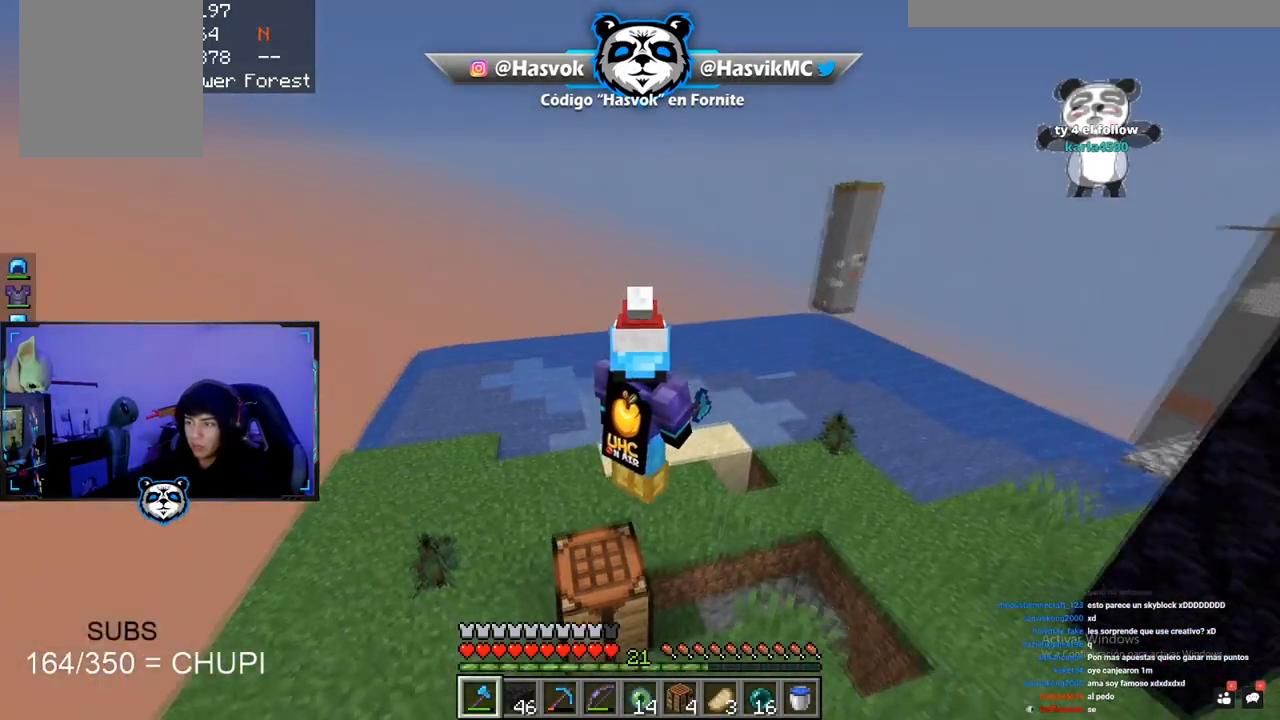
{"keys": [], "mouse": [], "events": []}
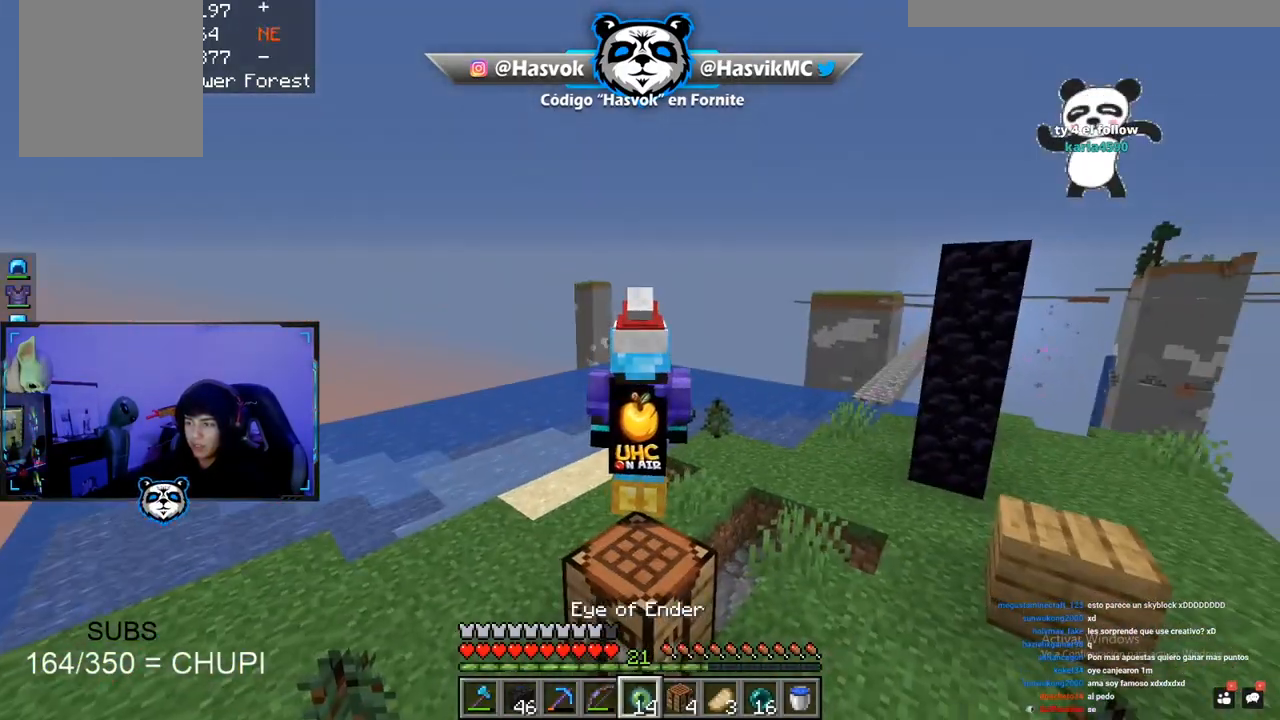
{"keys": [], "mouse": ["right"], "events": [[200, "space", "down"], [500, "mouse_right", "down"], [500, "space", "up"]]}
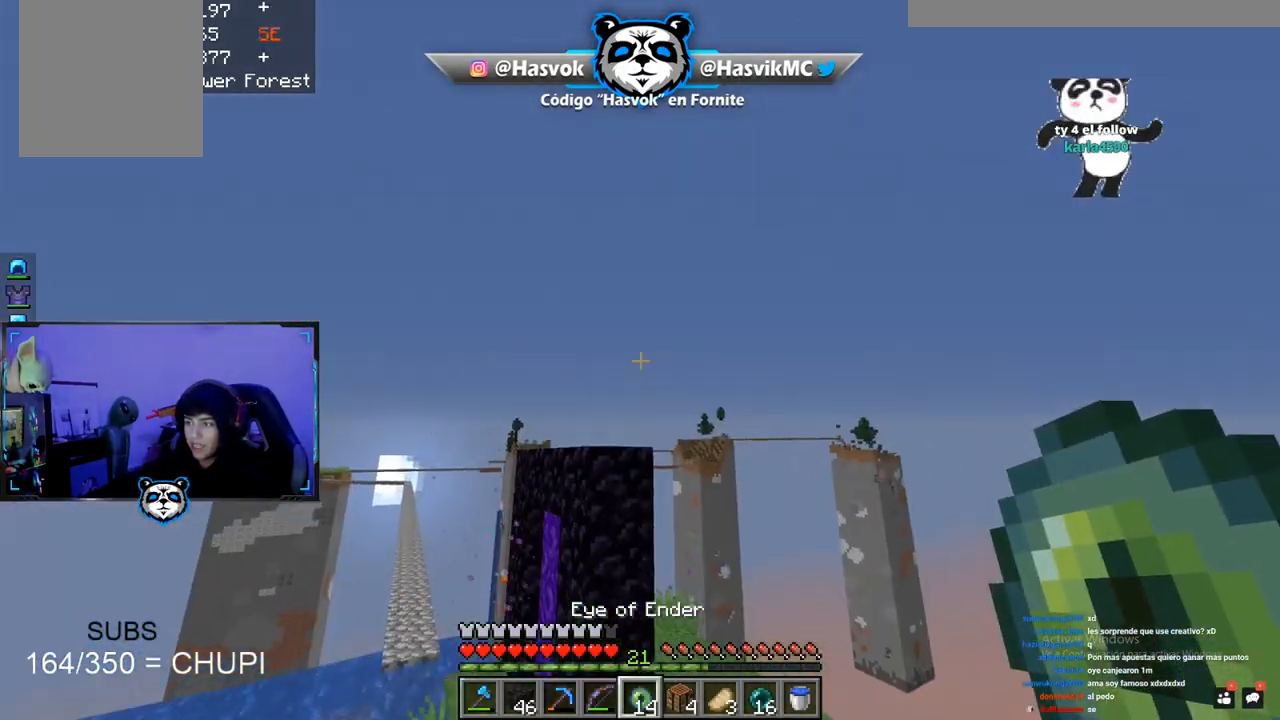
{"keys": [], "mouse": [], "events": [[150, "mouse_right", "up"]]}
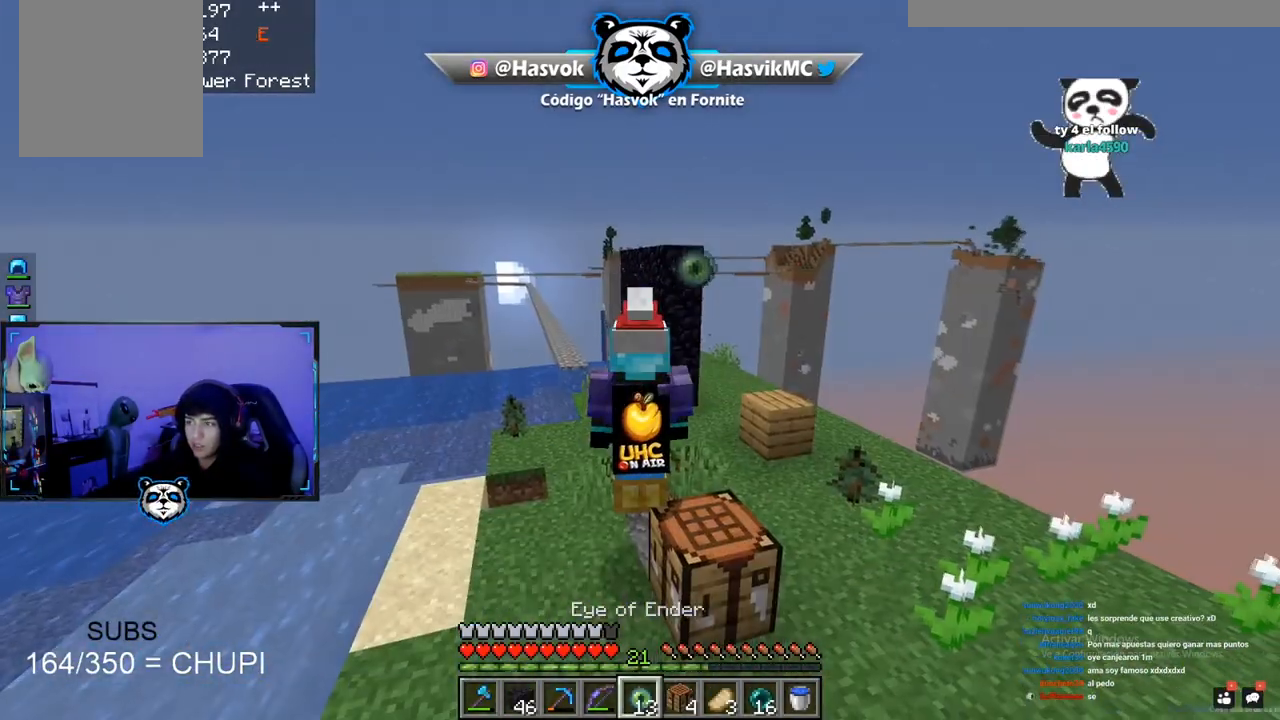
{"keys": [], "mouse": [], "events": []}
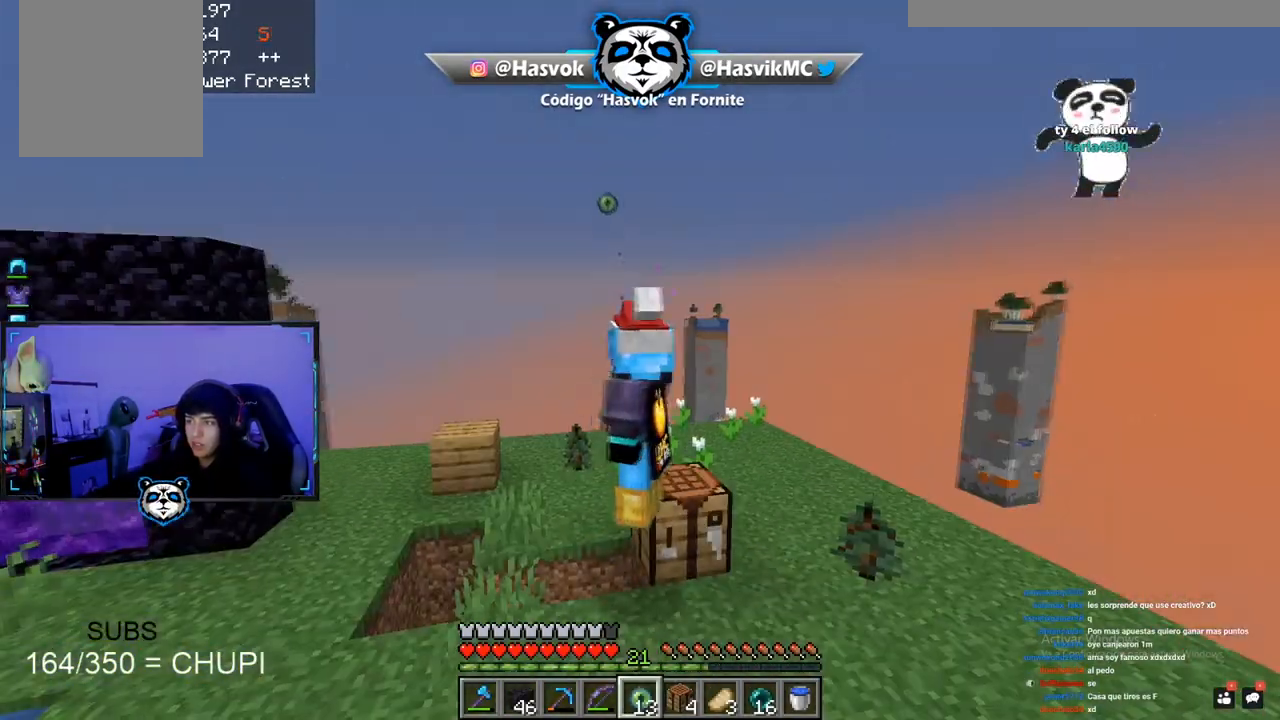
{"keys": [], "mouse": [], "events": []}
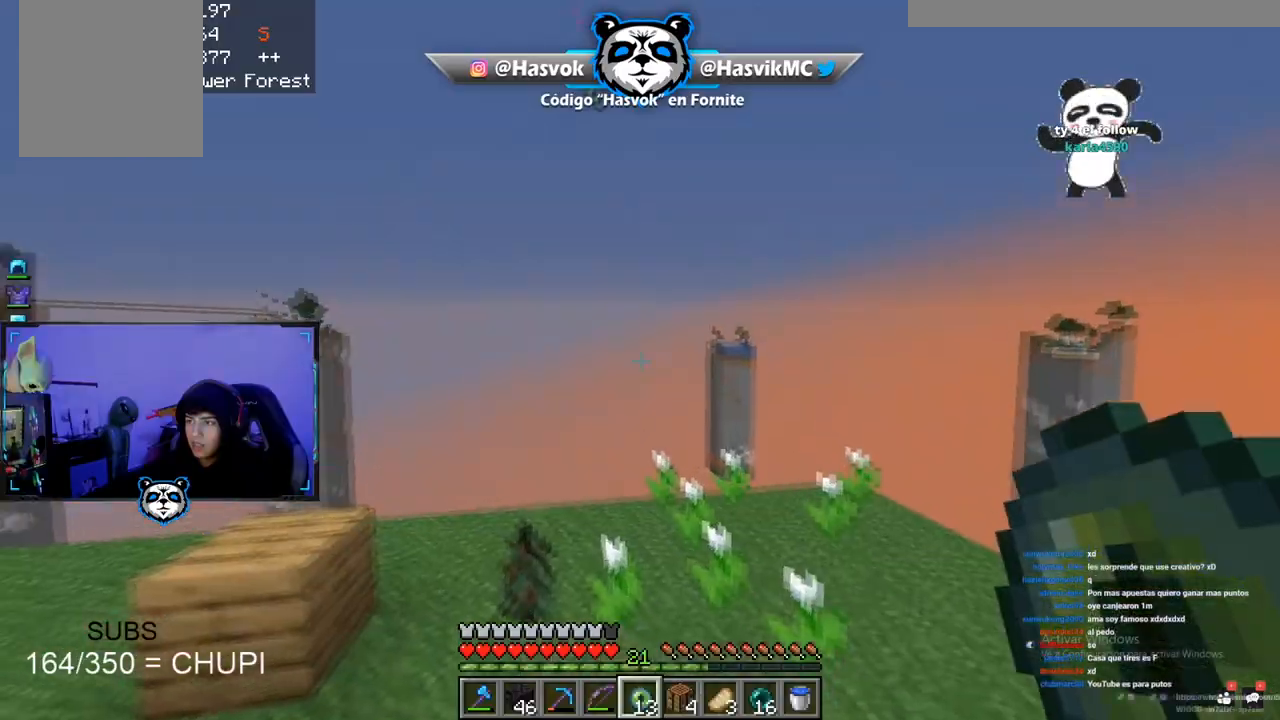
{"keys": ["w"], "mouse": [], "events": [[217, "w", "down"]]}
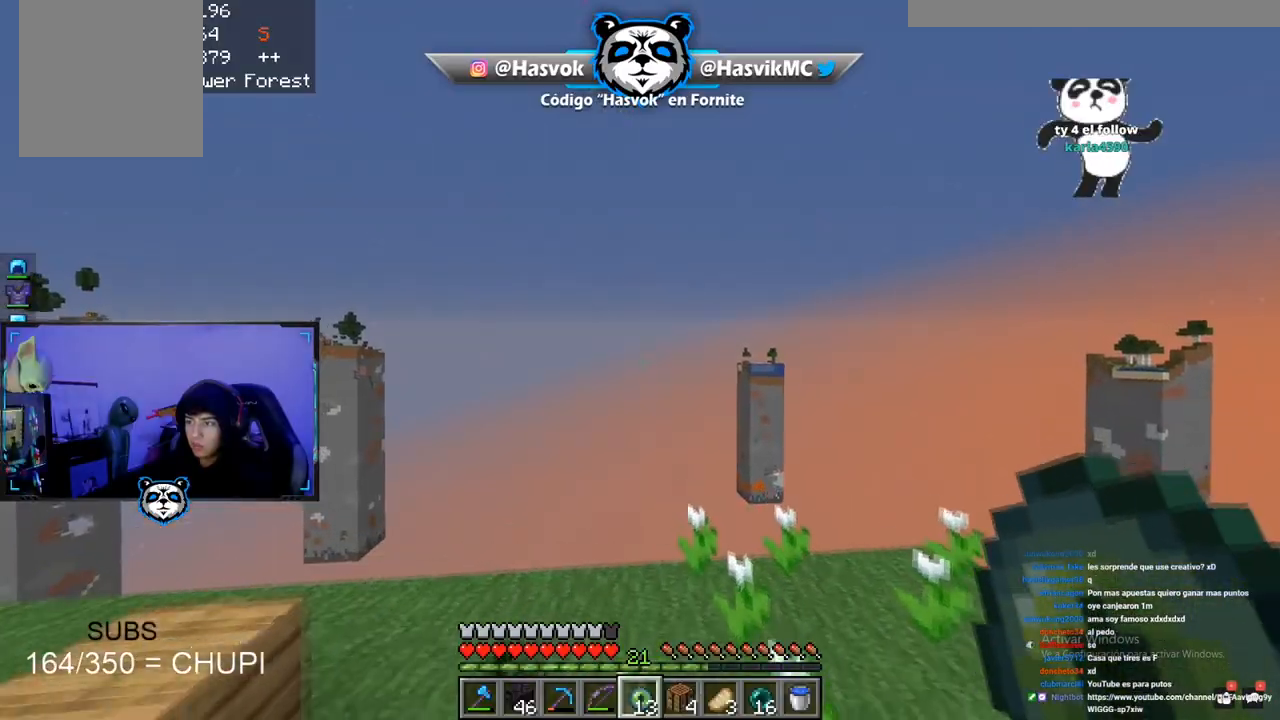
{"keys": ["w"], "mouse": [], "events": [[150, "d", "down"], [434, "d", "up"]]}
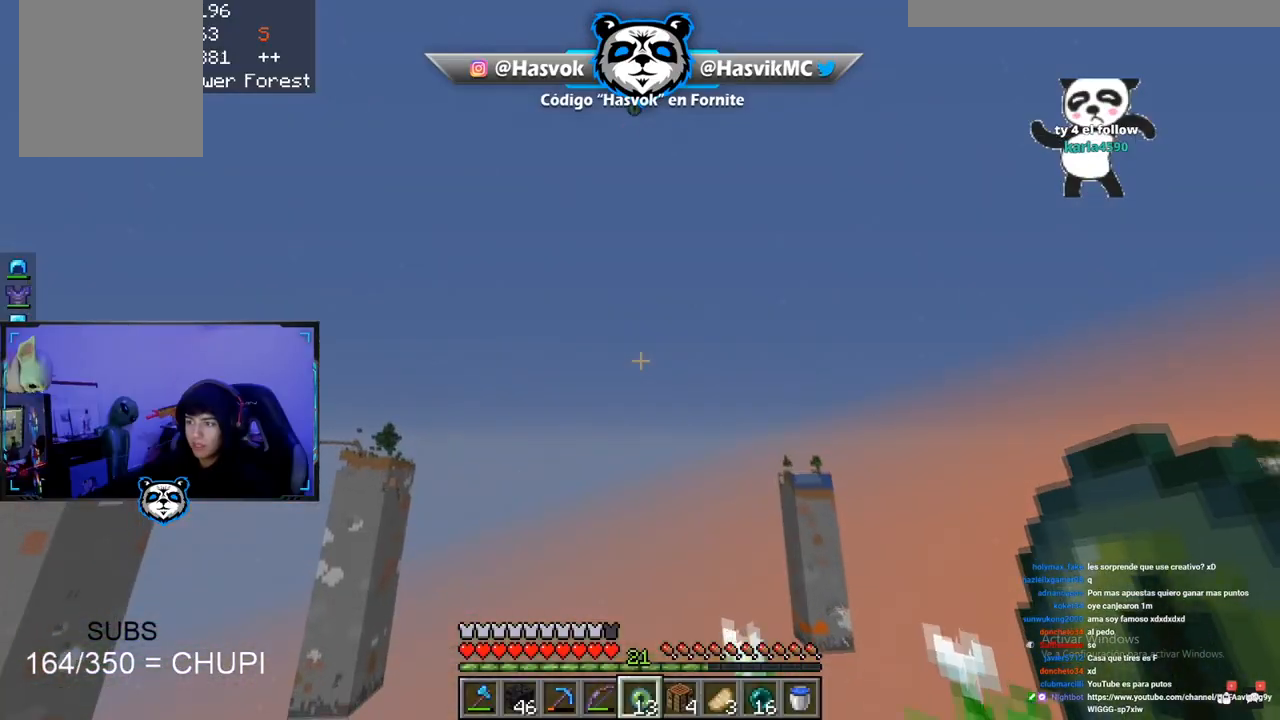
{"keys": ["w"], "mouse": [], "events": []}
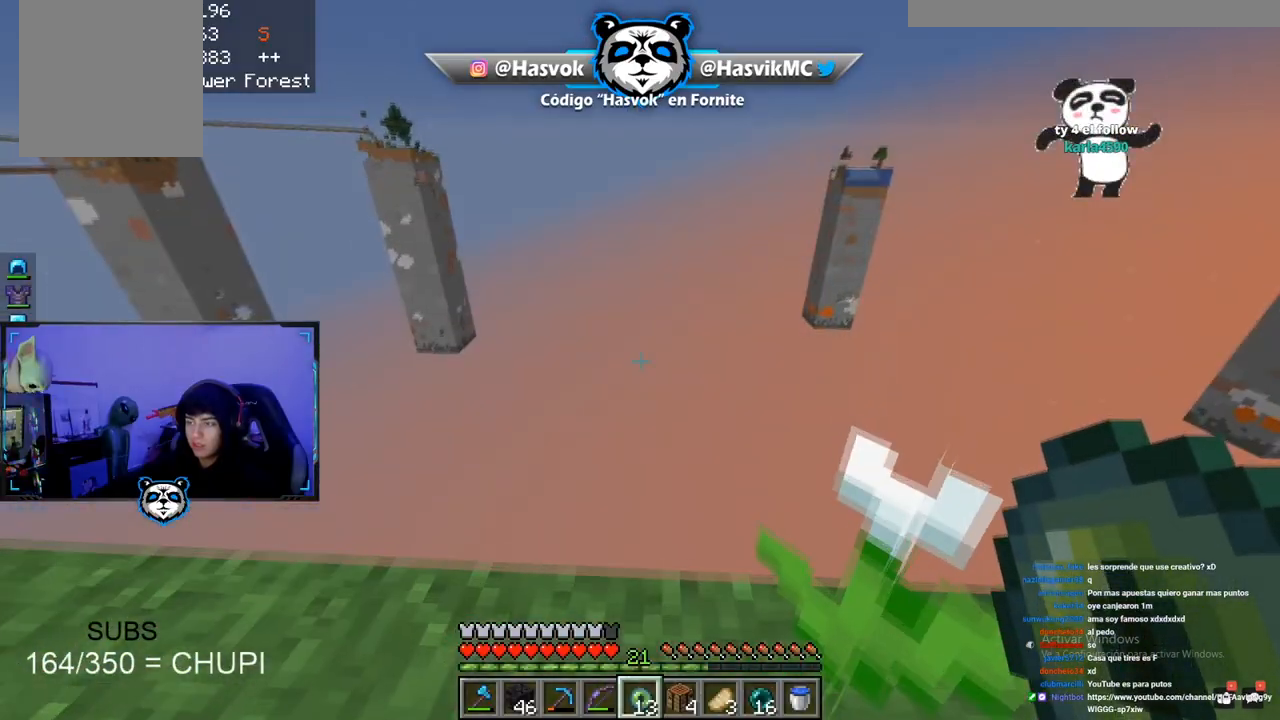
{"keys": ["w"], "mouse": [], "events": [[217, "d", "down"], [451, "d", "up"]]}
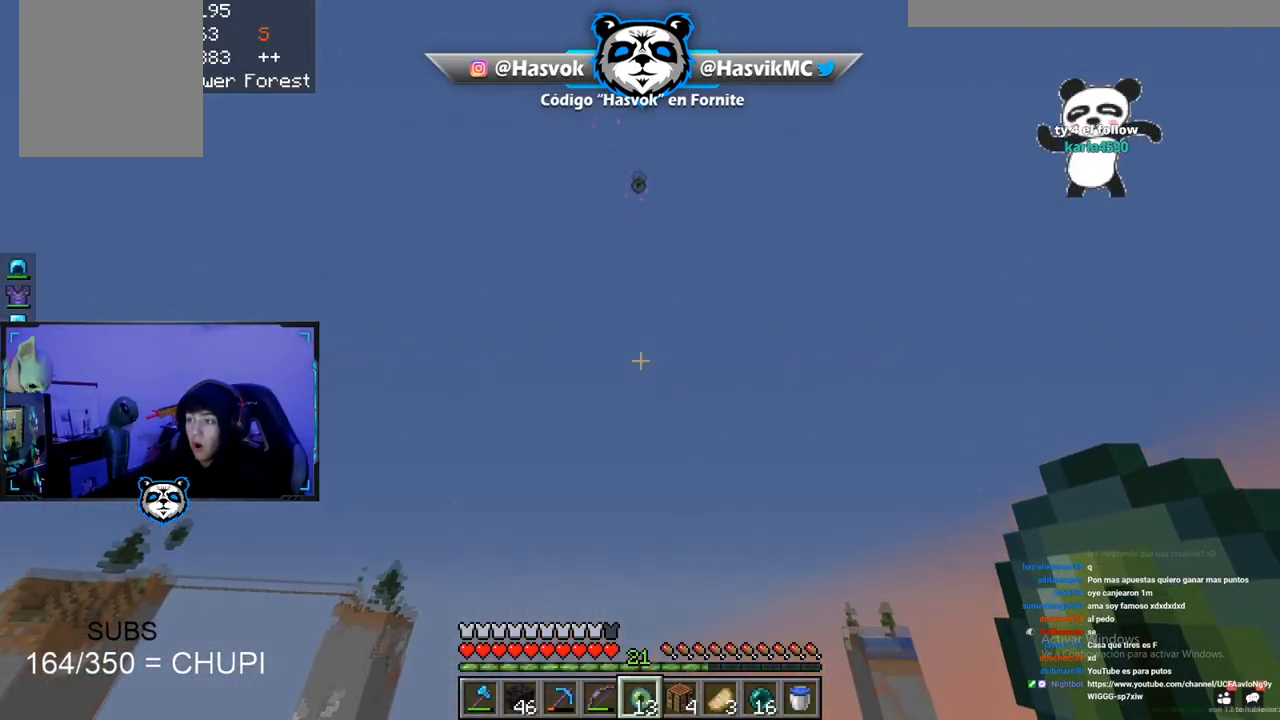
{"keys": ["w"], "mouse": [], "events": []}
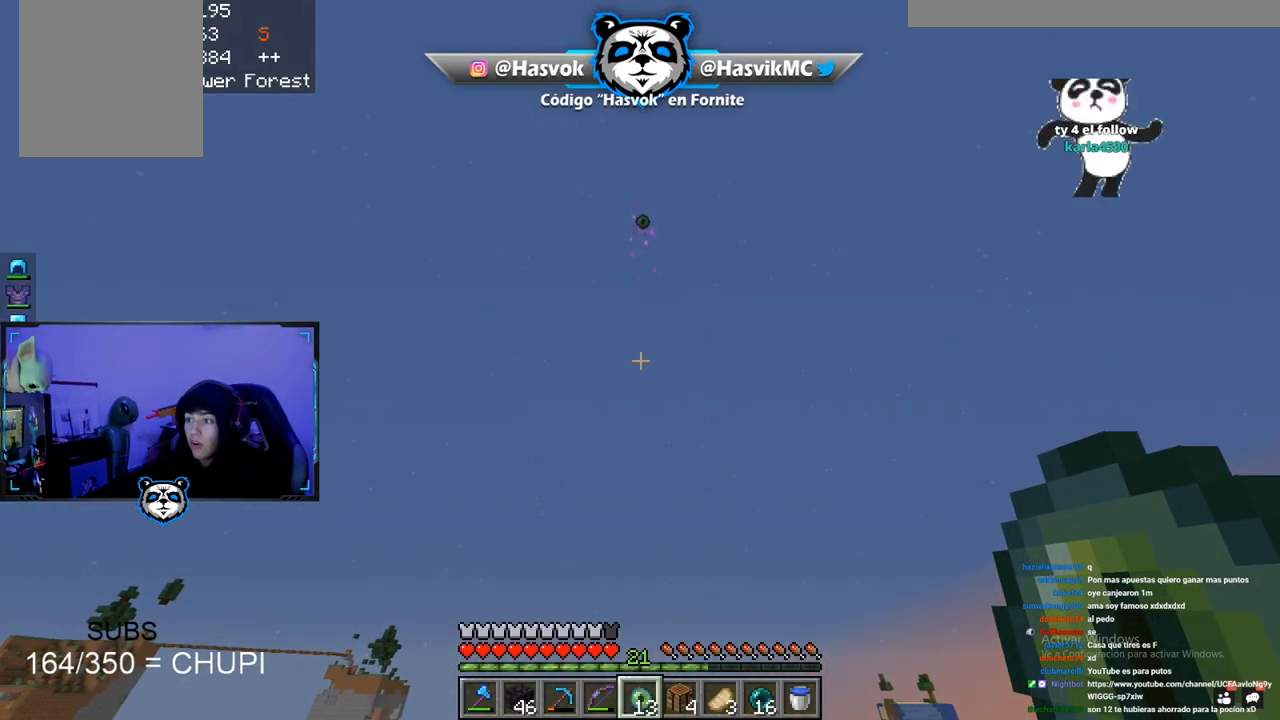
{"keys": ["w"], "mouse": [], "events": []}